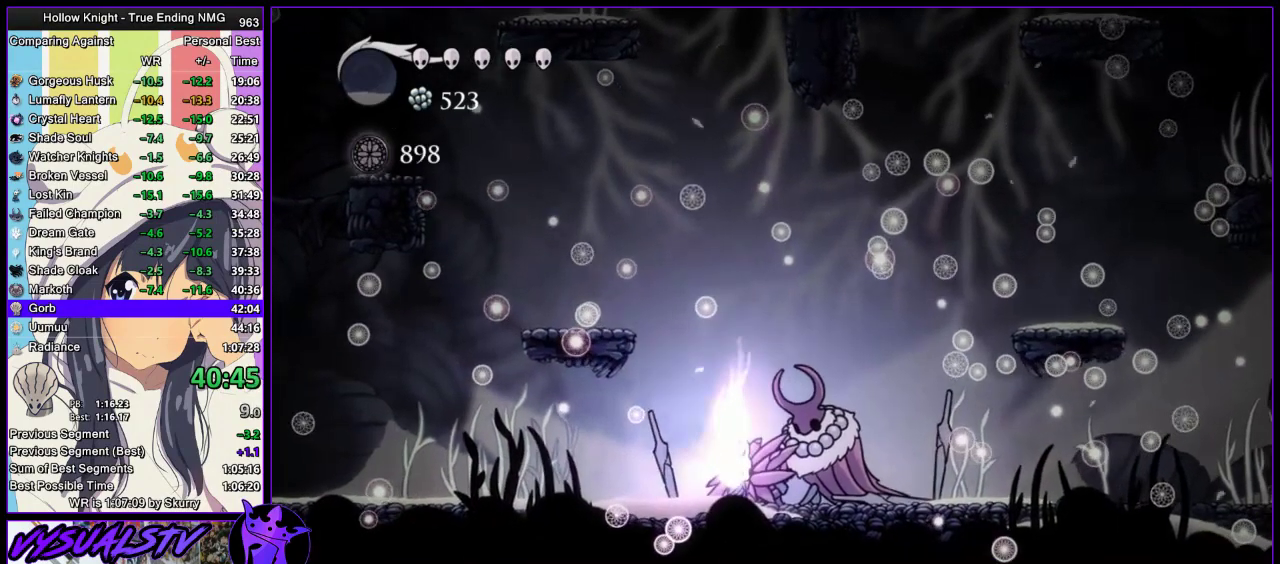
Gameplay with a controller (PlayStation layout); each line is a JSON object with the inputs held at the frame after it. "events" lists button and stick changes between this image and that frame as [ms after this image, input, new state], when the widget could be followed in between. Not read: L1 R1.
{"buttons": ["TRIANGLE"], "left_stick": "up", "right_stick": "center", "events": []}
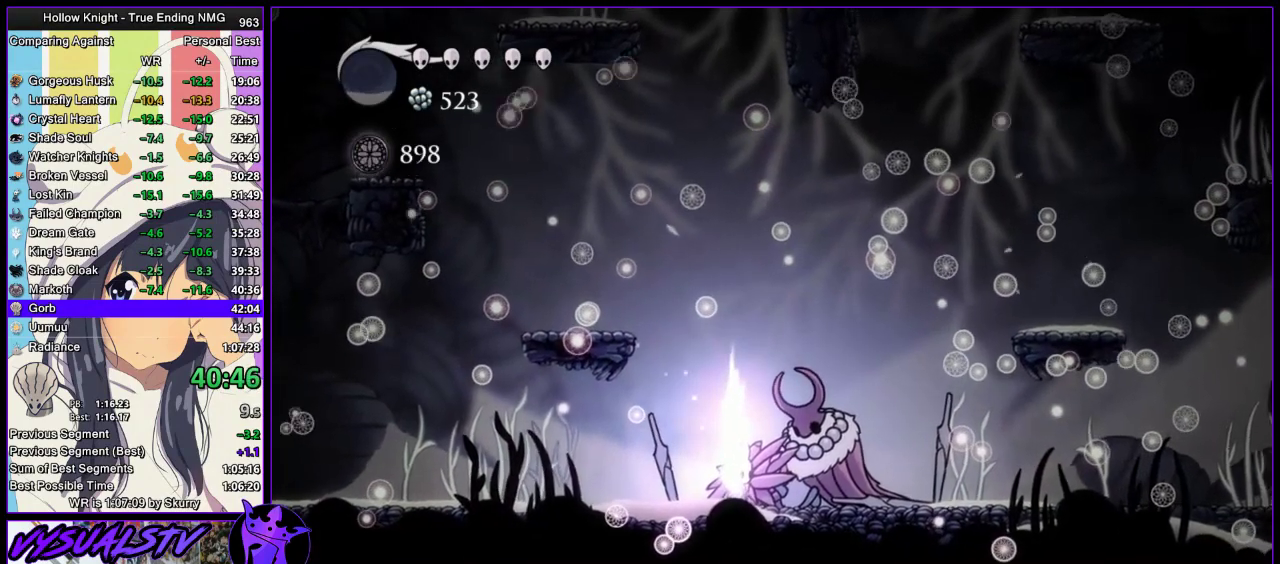
{"buttons": ["TRIANGLE"], "left_stick": "up", "right_stick": "center", "events": []}
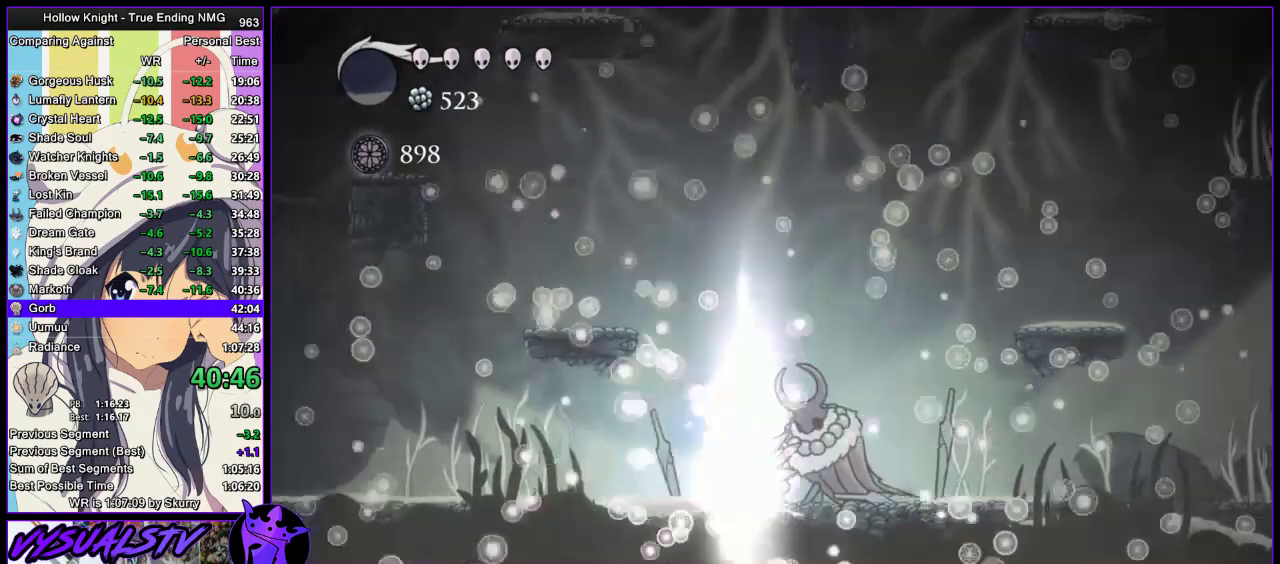
{"buttons": ["TRIANGLE"], "left_stick": "up", "right_stick": "center", "events": []}
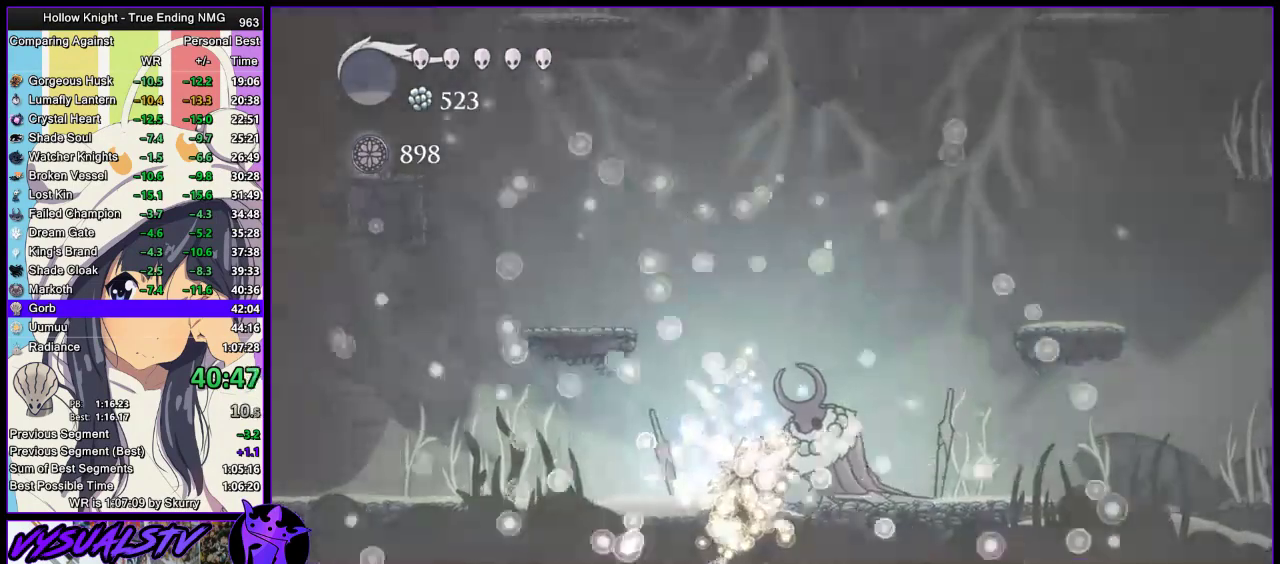
{"buttons": ["TRIANGLE"], "left_stick": "up", "right_stick": "center", "events": []}
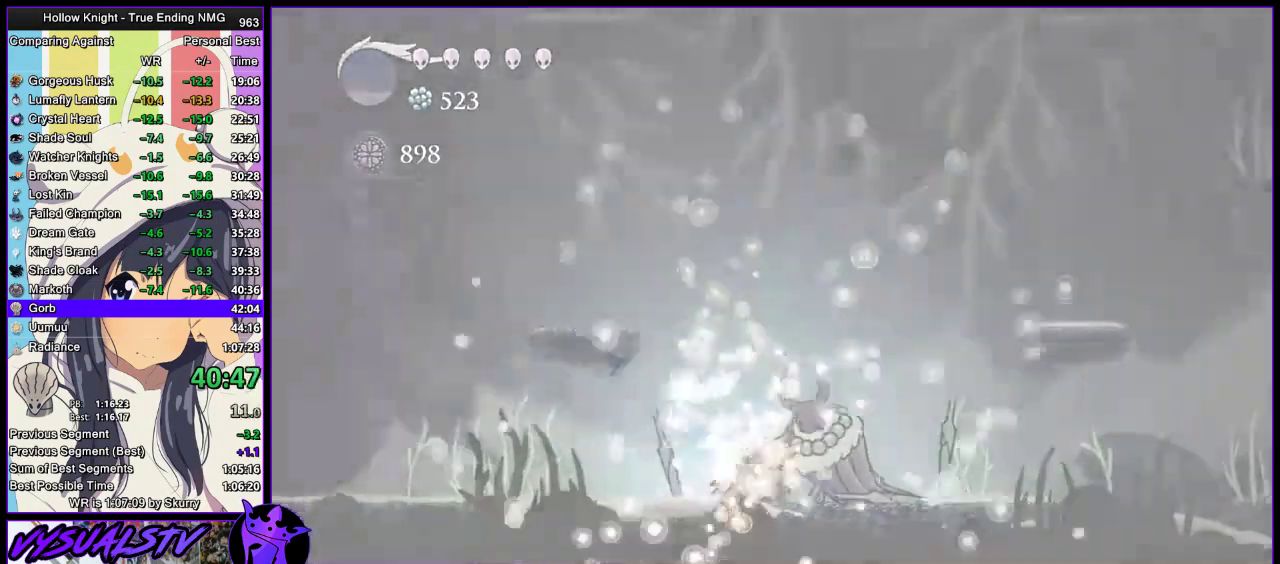
{"buttons": ["TRIANGLE"], "left_stick": "up", "right_stick": "center", "events": []}
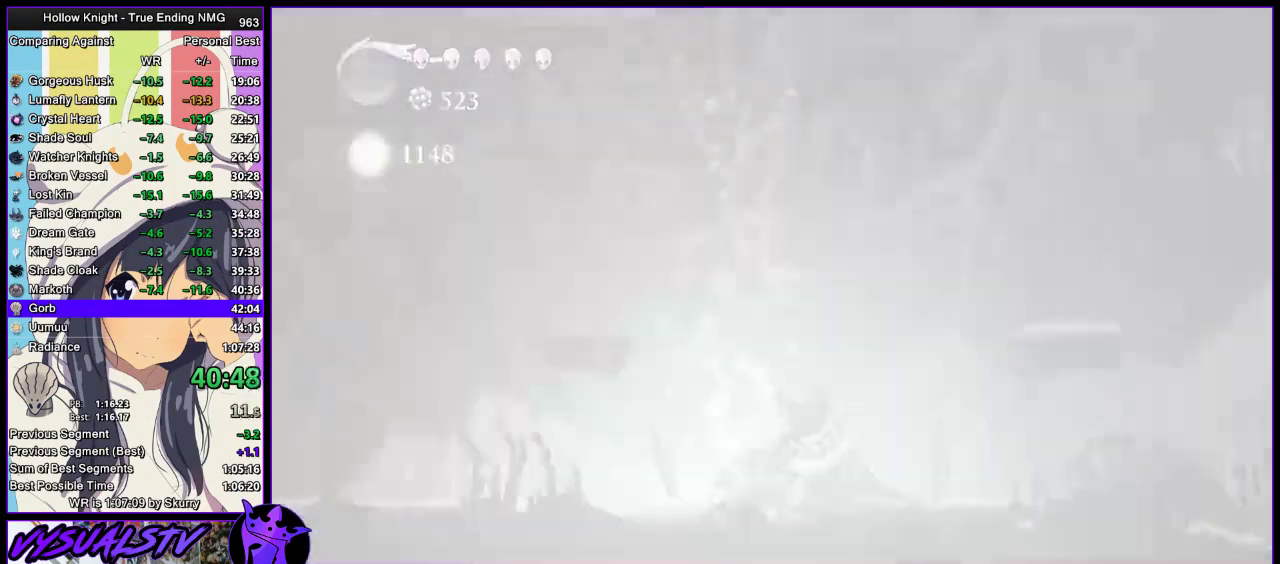
{"buttons": ["TRIANGLE"], "left_stick": "up", "right_stick": "center", "events": []}
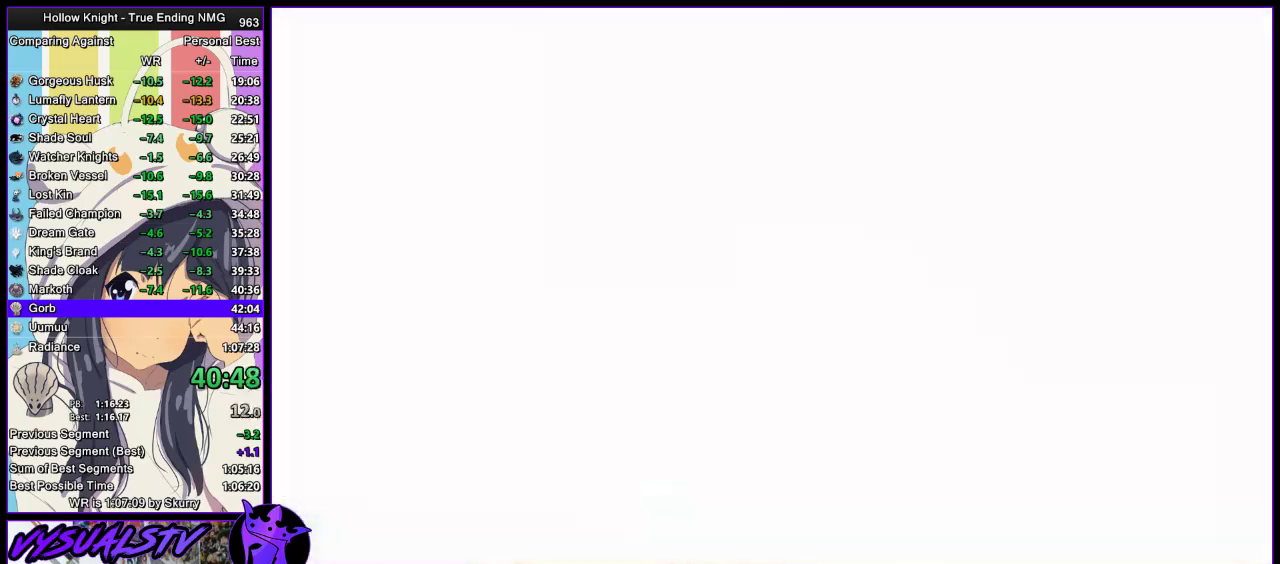
{"buttons": ["TRIANGLE"], "left_stick": "up", "right_stick": "center", "events": []}
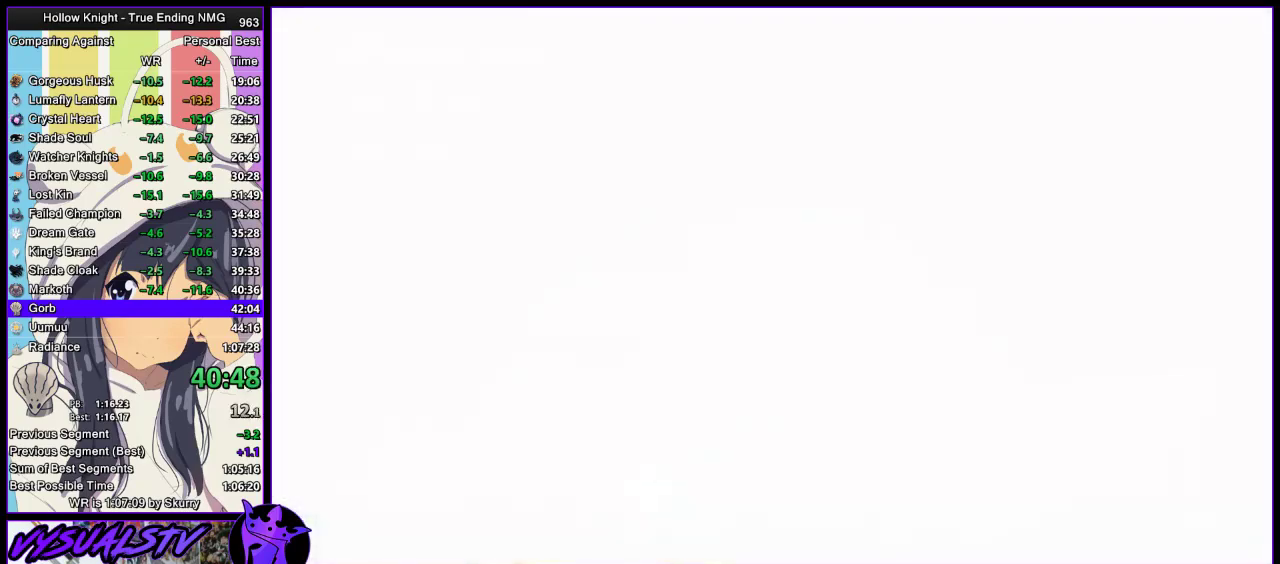
{"buttons": [], "left_stick": "center", "right_stick": "center", "events": [[233, "TRIANGLE", "up"], [400, "left_stick", "center"]]}
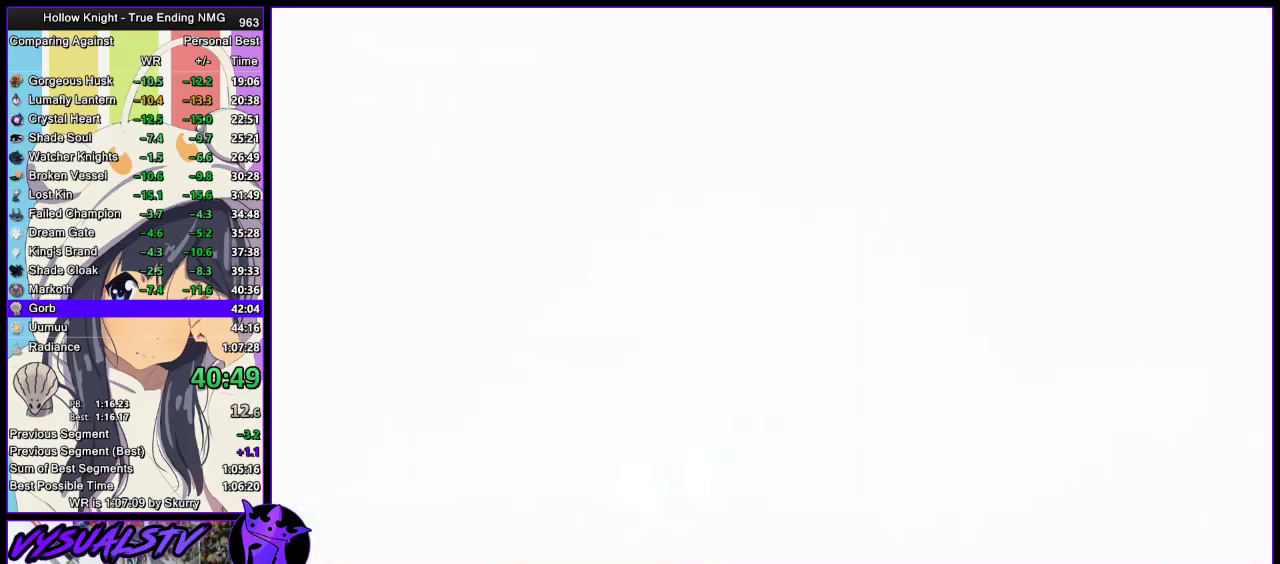
{"buttons": [], "left_stick": "center", "right_stick": "center", "events": []}
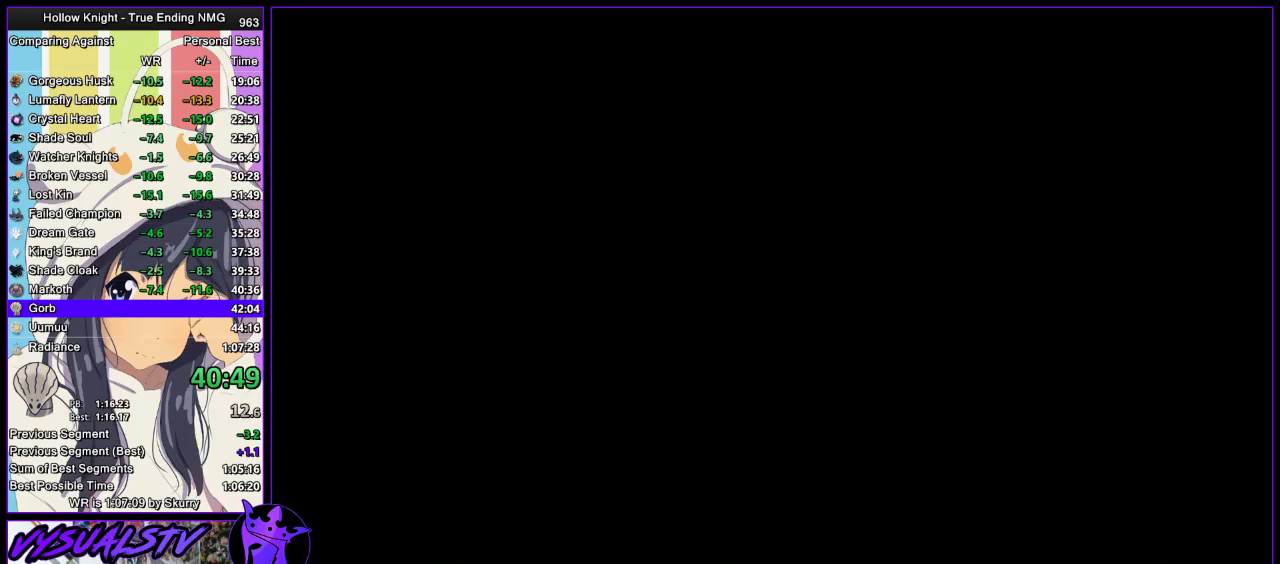
{"buttons": ["CROSS"], "left_stick": "center", "right_stick": "center", "events": [[167, "CROSS", "down"], [233, "CROSS", "up"], [233, "DPAD_LEFT", "down"], [333, "CROSS", "down"], [333, "DPAD_LEFT", "up"], [433, "DPAD_LEFT", "down"], [500, "DPAD_LEFT", "up"]]}
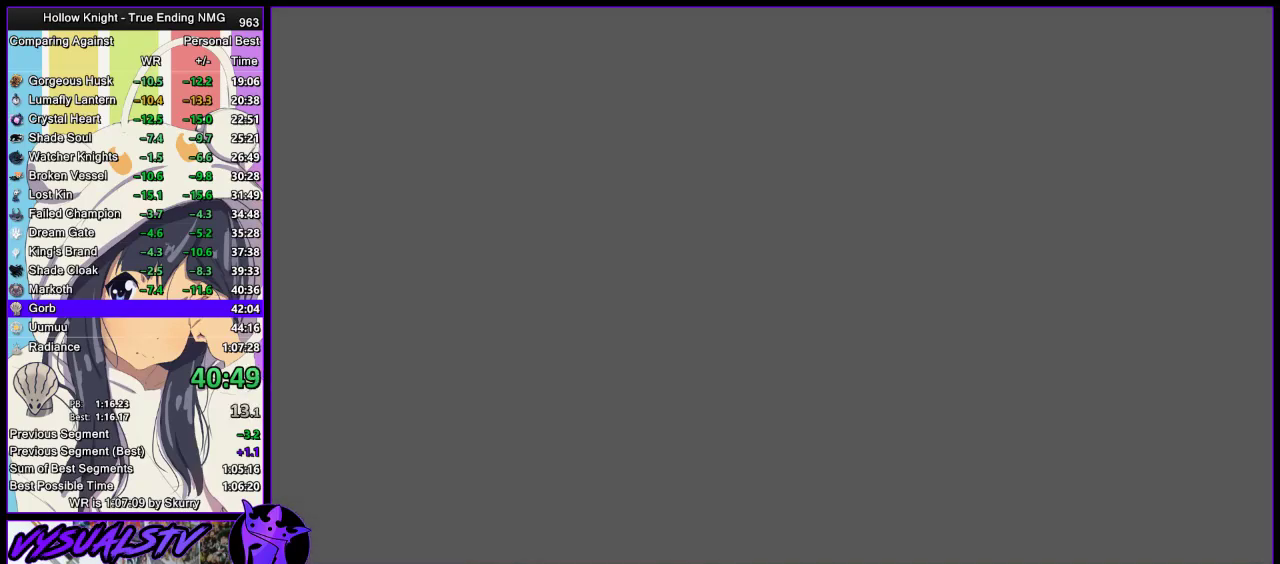
{"buttons": ["CROSS", "SQUARE", "DPAD_LEFT"], "left_stick": "center", "right_stick": "center", "events": [[67, "DPAD_LEFT", "down"], [267, "DPAD_LEFT", "up"], [300, "CROSS", "up"], [367, "CROSS", "down"], [467, "DPAD_LEFT", "down"], [500, "SQUARE", "down"]]}
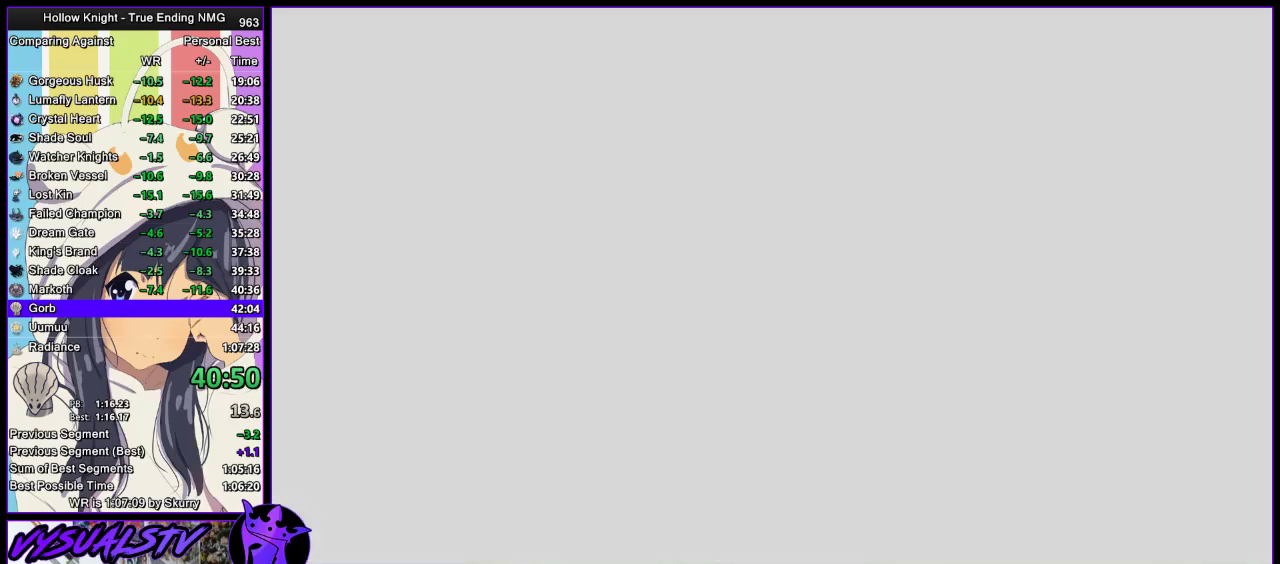
{"buttons": ["CROSS", "DPAD_UP"], "left_stick": "center", "right_stick": "center", "events": [[67, "CROSS", "up"], [67, "DPAD_LEFT", "up"], [67, "SQUARE", "up"], [133, "CROSS", "down"], [133, "DPAD_LEFT", "down"], [167, "DPAD_LEFT", "up"], [167, "SQUARE", "down"], [200, "SQUARE", "up"], [300, "SQUARE", "down"], [333, "DPAD_UP", "down"], [367, "DPAD_UP", "up"], [367, "SQUARE", "up"], [400, "CROSS", "up"], [433, "CROSS", "down"], [467, "SQUARE", "down"], [500, "DPAD_UP", "down"], [500, "SQUARE", "up"]]}
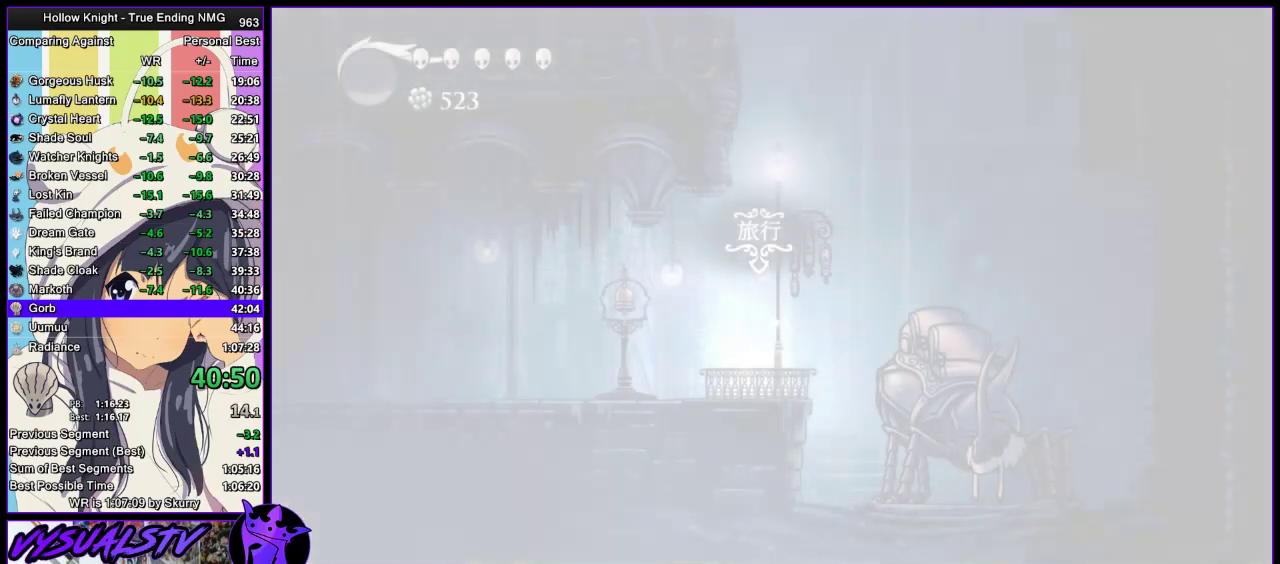
{"buttons": ["DPAD_UP"], "left_stick": "center", "right_stick": "center", "events": [[33, "CROSS", "up"], [33, "DPAD_UP", "up"], [100, "CROSS", "down"], [133, "DPAD_UP", "down"], [133, "SQUARE", "down"], [167, "DPAD_UP", "up"], [167, "SQUARE", "up"], [200, "CROSS", "up"], [233, "CROSS", "down"], [267, "DPAD_UP", "down"], [300, "DPAD_UP", "up"], [333, "CROSS", "up"], [367, "DPAD_UP", "down"], [400, "CROSS", "down"], [433, "DPAD_UP", "up"], [433, "SQUARE", "down"], [467, "SQUARE", "up"], [500, "CROSS", "up"], [500, "DPAD_UP", "down"]]}
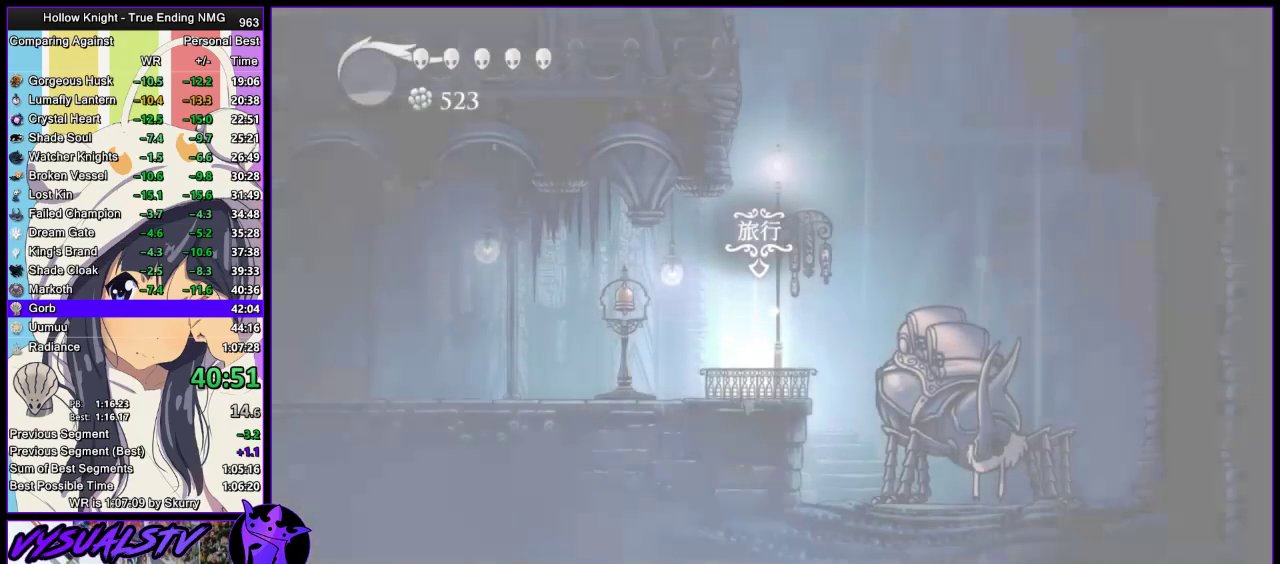
{"buttons": ["CROSS"], "left_stick": "center", "right_stick": "center", "events": [[33, "CROSS", "down"], [67, "DPAD_UP", "up"], [67, "SQUARE", "down"], [100, "SQUARE", "up"], [133, "CROSS", "up"], [133, "DPAD_UP", "down"], [167, "CROSS", "down"], [200, "DPAD_UP", "up"], [200, "SQUARE", "down"], [267, "CROSS", "up"], [267, "DPAD_UP", "down"], [267, "SQUARE", "up"], [333, "CROSS", "down"], [367, "DPAD_UP", "up"], [367, "SQUARE", "down"], [400, "DPAD_UP", "down"], [400, "SQUARE", "up"], [433, "CROSS", "up"], [500, "CROSS", "down"], [500, "DPAD_UP", "up"]]}
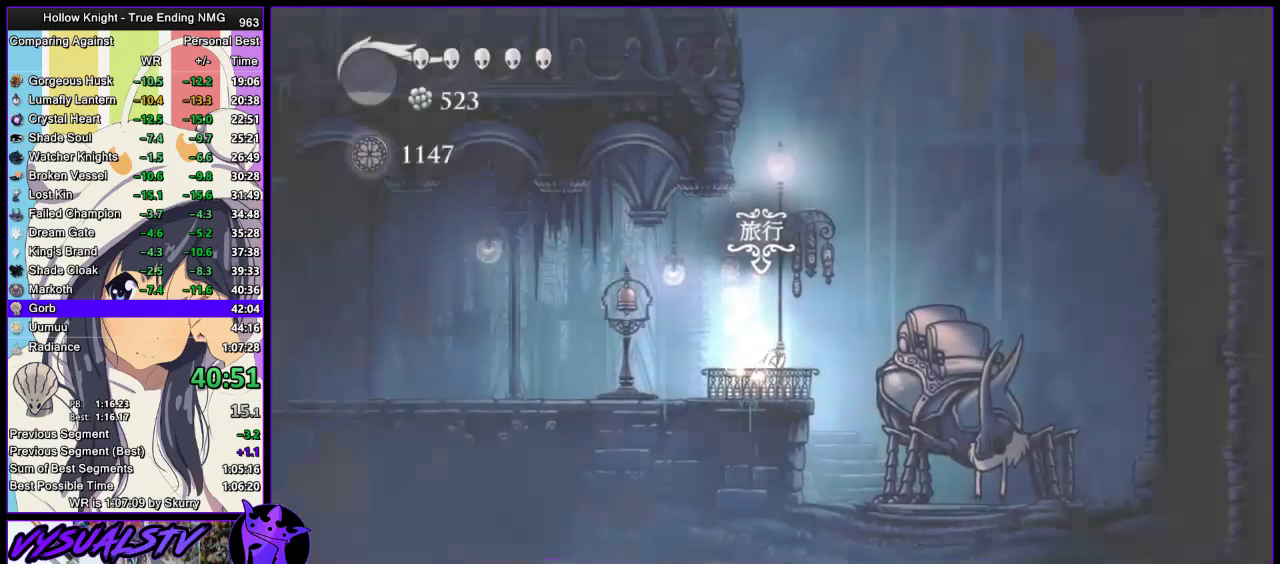
{"buttons": ["CROSS", "DPAD_UP"], "left_stick": "center", "right_stick": "center", "events": [[33, "DPAD_UP", "down"], [33, "SQUARE", "down"], [67, "SQUARE", "up"], [100, "CROSS", "up"], [133, "CROSS", "down"], [133, "DPAD_UP", "up"], [167, "DPAD_UP", "down"], [167, "SQUARE", "down"], [233, "DPAD_UP", "up"], [233, "SQUARE", "up"], [267, "CROSS", "up"], [300, "CROSS", "down"], [300, "DPAD_UP", "down"], [333, "SQUARE", "down"], [367, "DPAD_UP", "up"], [367, "SQUARE", "up"], [400, "CROSS", "up"], [433, "CROSS", "down"], [433, "DPAD_UP", "down"]]}
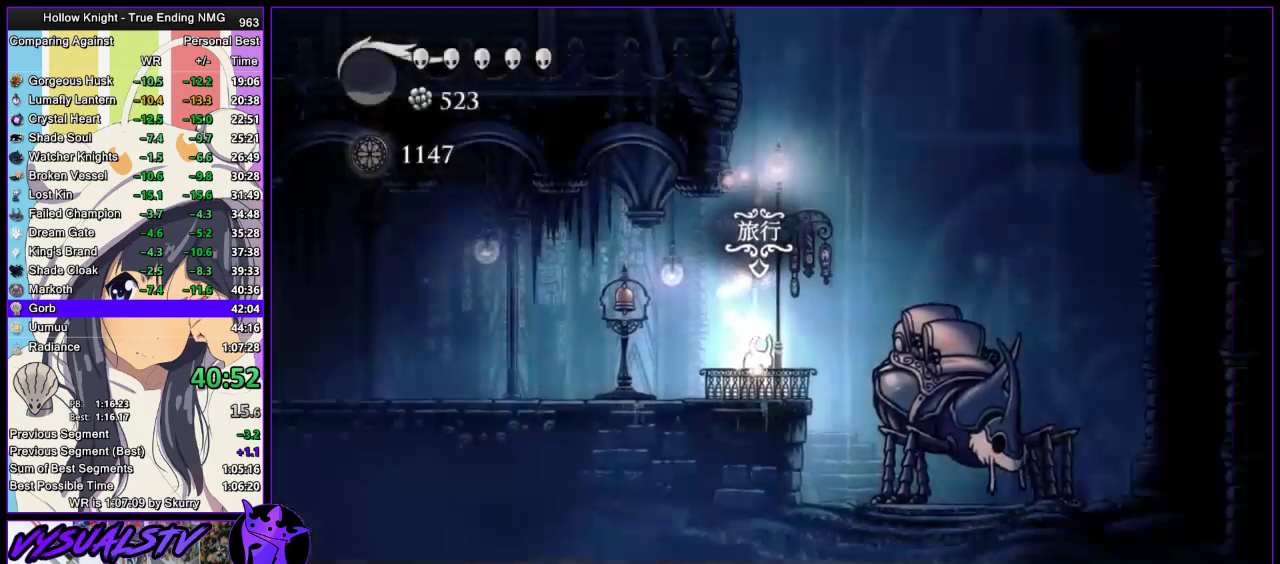
{"buttons": ["DPAD_UP"], "left_stick": "center", "right_stick": "center", "events": [[33, "CROSS", "up"], [267, "DPAD_UP", "up"], [333, "DPAD_UP", "down"], [400, "DPAD_UP", "up"], [467, "DPAD_UP", "down"]]}
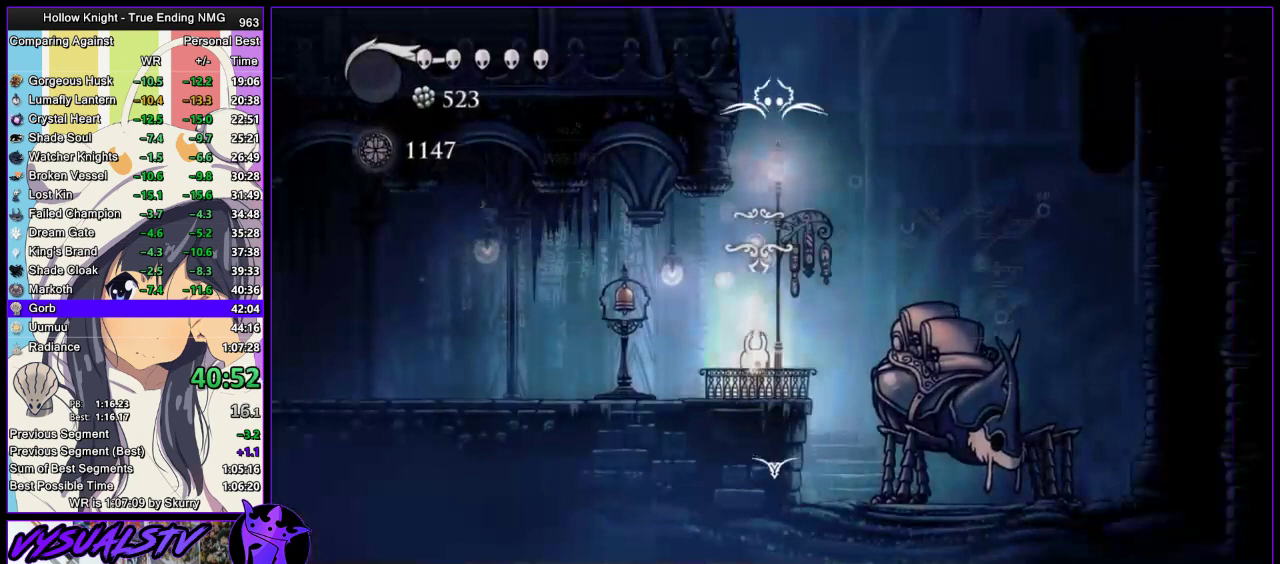
{"buttons": [], "left_stick": "center", "right_stick": "center", "events": [[33, "DPAD_UP", "up"], [400, "DPAD_UP", "down"], [467, "DPAD_UP", "up"]]}
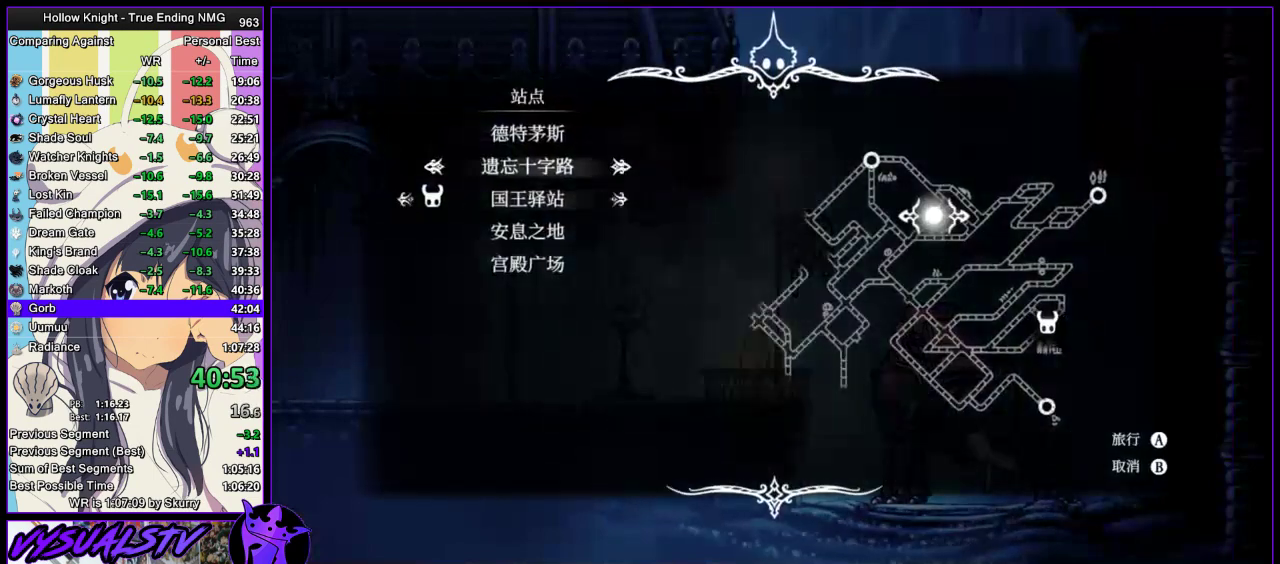
{"buttons": [], "left_stick": "center", "right_stick": "center", "events": [[33, "DPAD_UP", "down"], [100, "DPAD_UP", "up"], [133, "CROSS", "down"], [200, "CROSS", "up"]]}
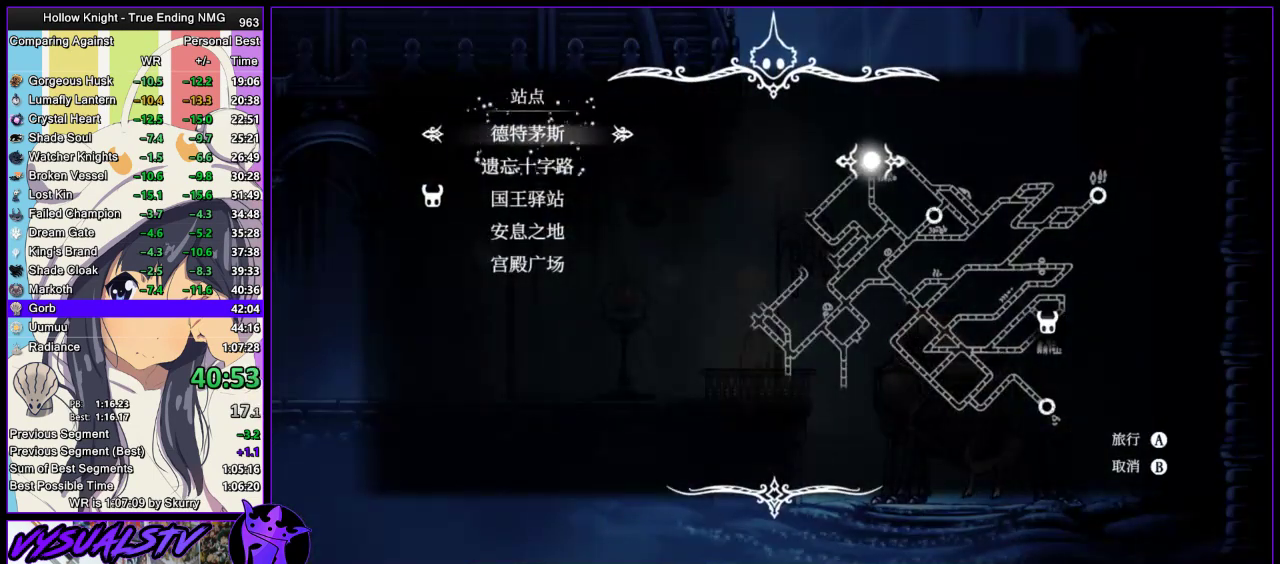
{"buttons": [], "left_stick": "center", "right_stick": "center", "events": [[300, "CROSS", "down"], [367, "CROSS", "up"]]}
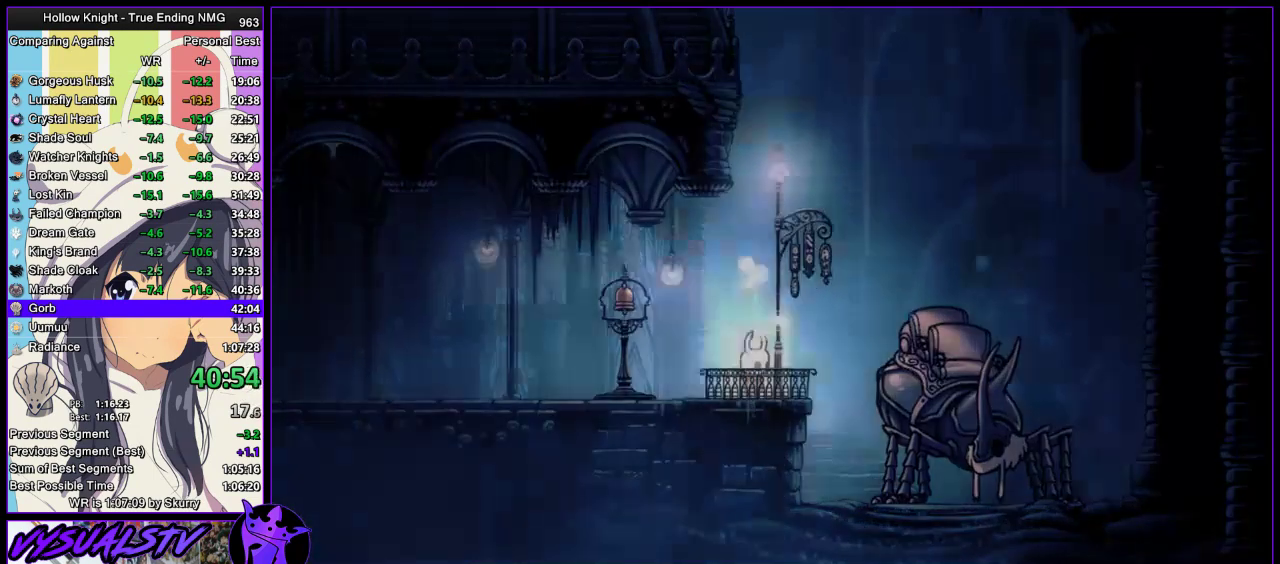
{"buttons": ["SQUARE"], "left_stick": "center", "right_stick": "center", "events": [[67, "CROSS", "down"], [133, "CROSS", "up"], [400, "SQUARE", "down"]]}
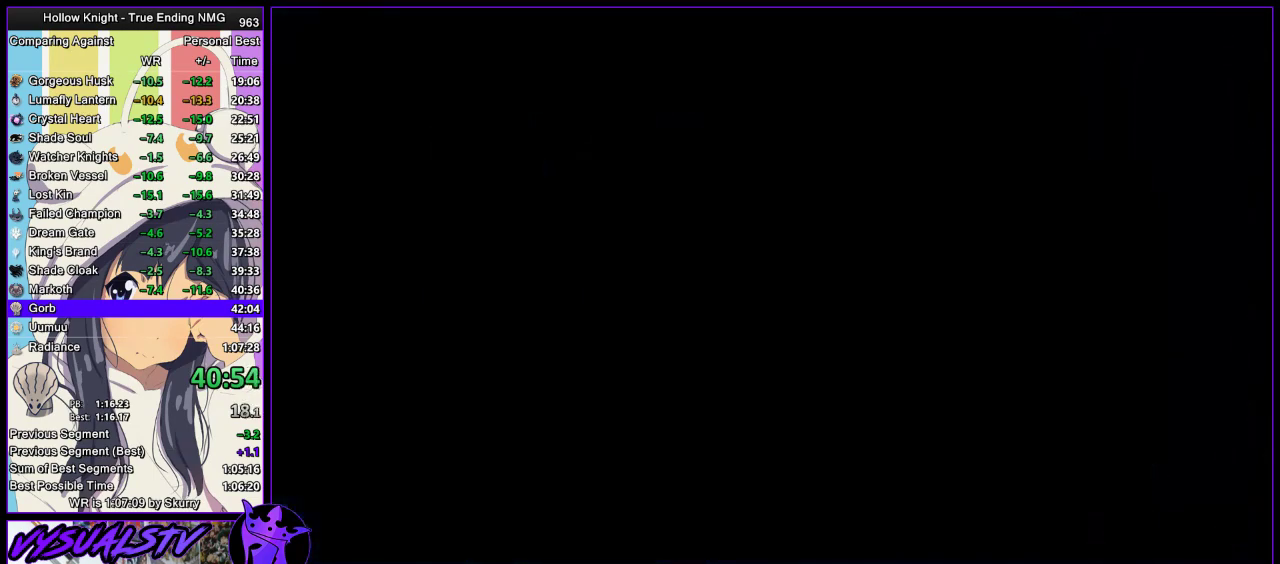
{"buttons": ["SQUARE"], "left_stick": "center", "right_stick": "center", "events": [[133, "CROSS", "down"], [133, "SQUARE", "up"], [200, "CROSS", "up"], [200, "SQUARE", "down"], [267, "CROSS", "down"], [267, "SQUARE", "up"], [333, "CROSS", "up"], [333, "SQUARE", "down"], [400, "CROSS", "down"], [400, "SQUARE", "up"], [467, "CROSS", "up"], [467, "SQUARE", "down"]]}
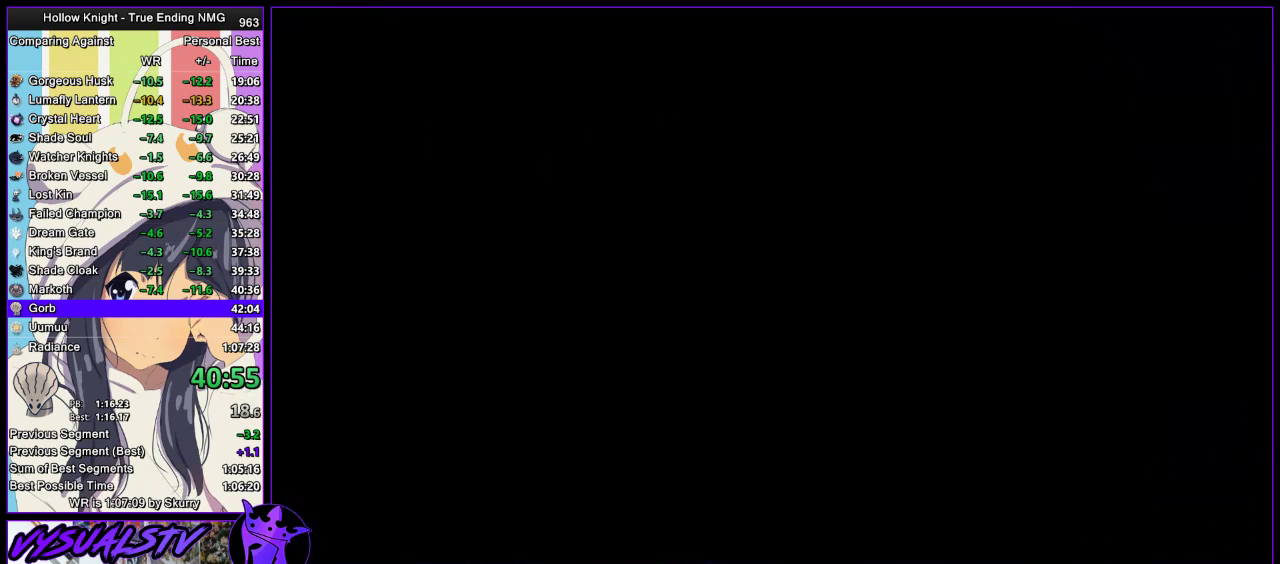
{"buttons": ["SQUARE"], "left_stick": "center", "right_stick": "center", "events": [[33, "SQUARE", "up"], [100, "SQUARE", "down"], [167, "SQUARE", "up"], [233, "SQUARE", "down"], [300, "SQUARE", "up"], [367, "SQUARE", "down"], [433, "CROSS", "down"], [433, "SQUARE", "up"], [500, "CROSS", "up"], [500, "SQUARE", "down"]]}
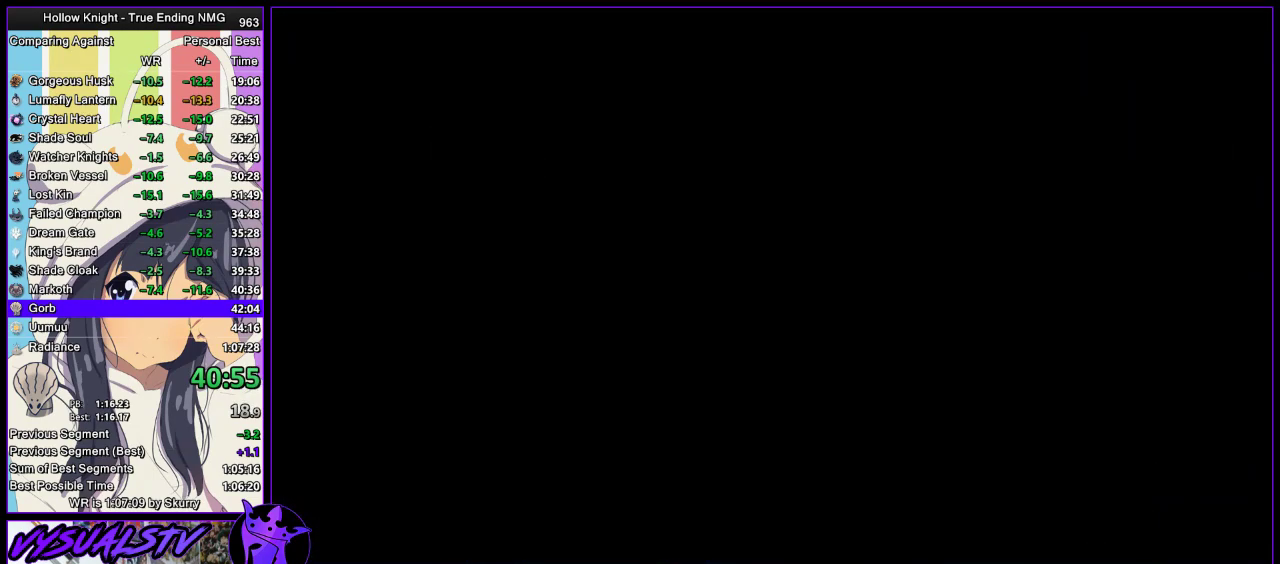
{"buttons": [], "left_stick": "center", "right_stick": "center", "events": [[67, "CROSS", "down"], [67, "SQUARE", "up"], [133, "CROSS", "up"], [133, "SQUARE", "down"], [200, "SQUARE", "up"], [333, "CROSS", "down"], [400, "CROSS", "up"]]}
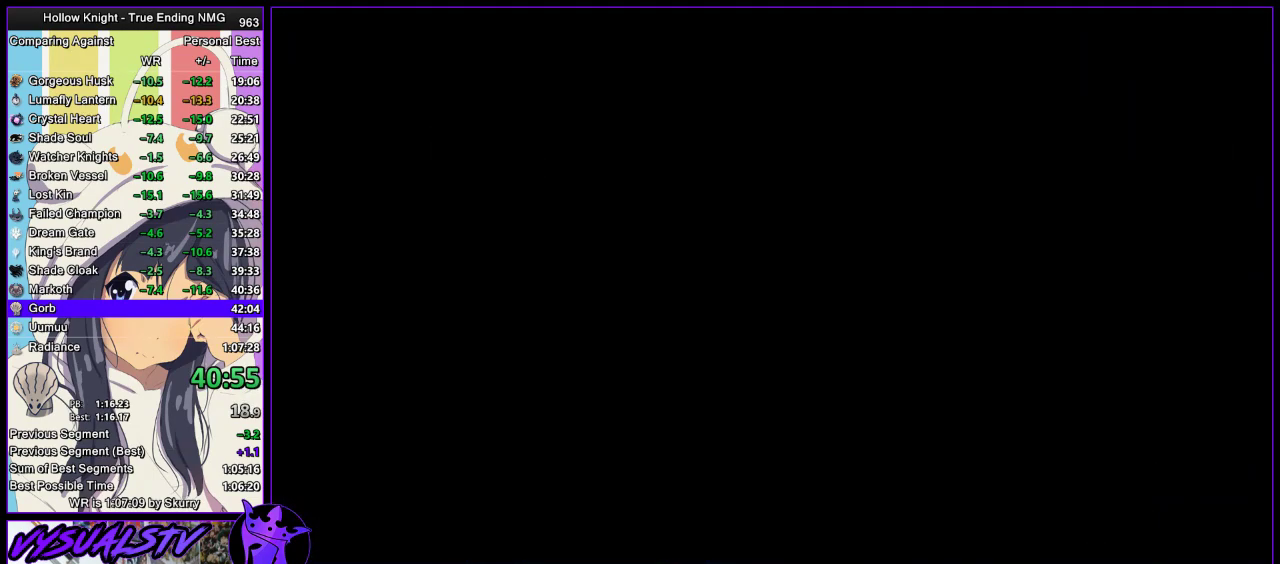
{"buttons": ["SQUARE"], "left_stick": "center", "right_stick": "center", "events": [[200, "SQUARE", "down"], [267, "CROSS", "down"], [267, "SQUARE", "up"], [333, "CROSS", "up"], [333, "SQUARE", "down"], [400, "SQUARE", "up"], [467, "SQUARE", "down"]]}
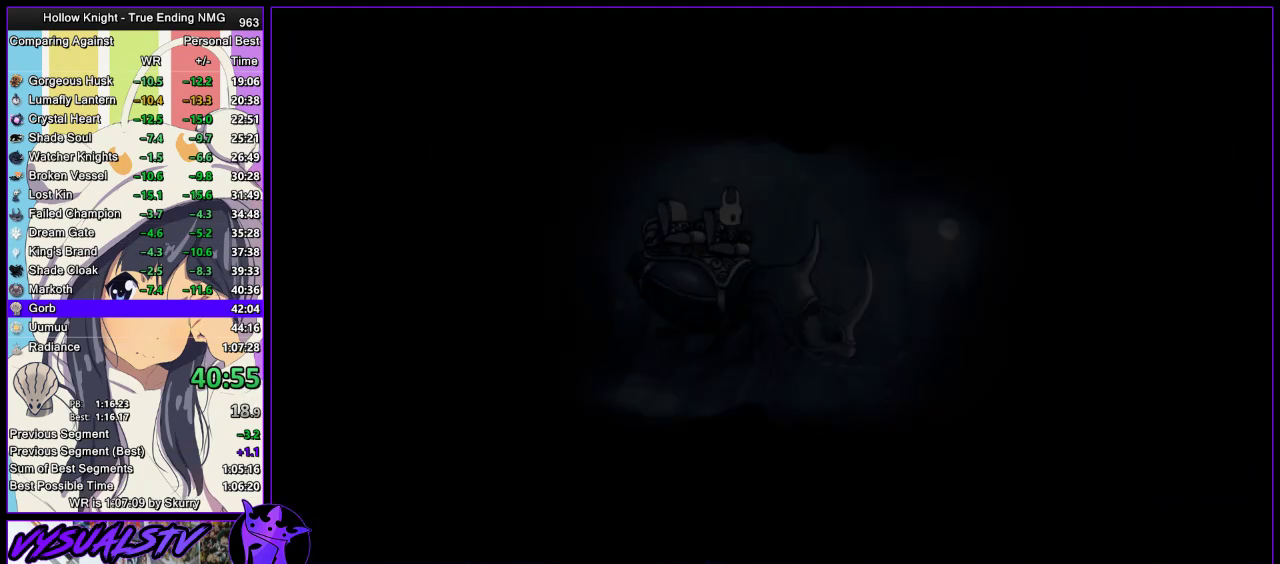
{"buttons": ["CROSS"], "left_stick": "center", "right_stick": "center", "events": [[167, "SQUARE", "up"], [267, "SQUARE", "down"], [333, "SQUARE", "up"], [400, "SQUARE", "down"], [467, "CROSS", "down"], [467, "SQUARE", "up"]]}
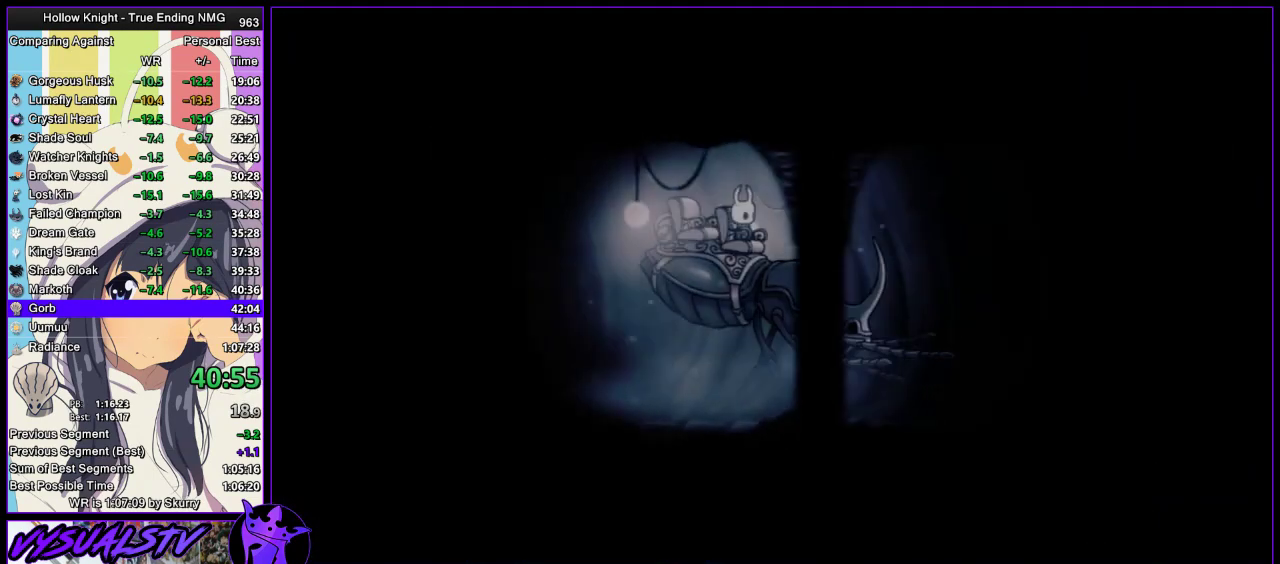
{"buttons": [], "left_stick": "center", "right_stick": "center", "events": [[33, "CROSS", "up"], [33, "SQUARE", "down"], [233, "CROSS", "down"], [233, "SQUARE", "up"], [333, "CROSS", "up"], [333, "SQUARE", "down"], [400, "SQUARE", "up"]]}
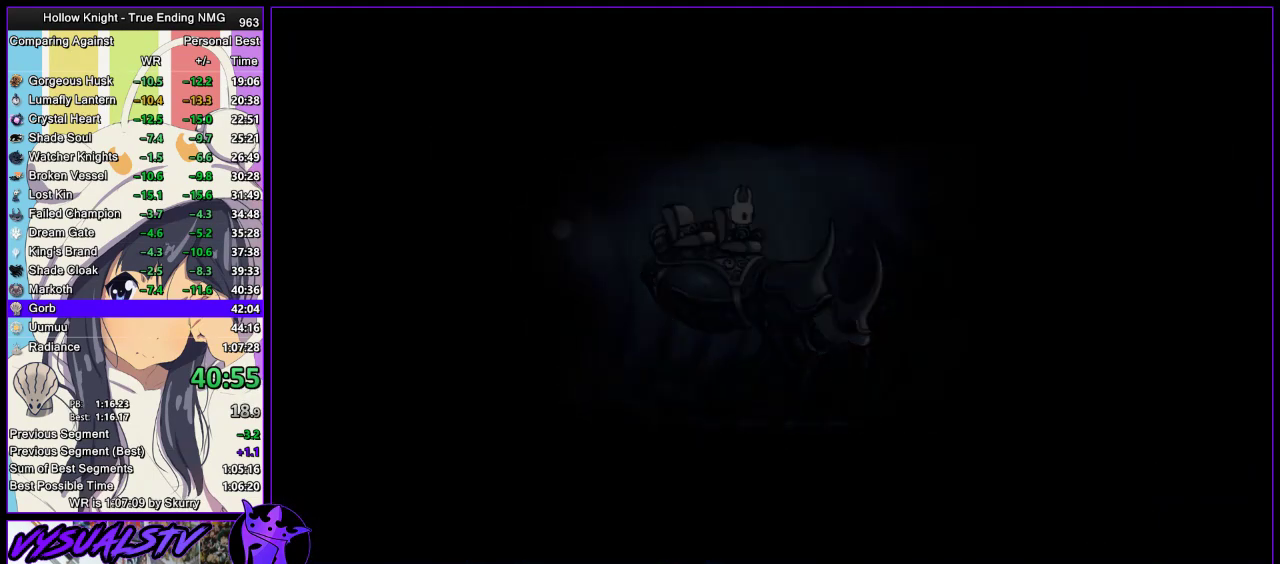
{"buttons": [], "left_stick": "left", "right_stick": "center", "events": [[33, "CROSS", "down"], [167, "CROSS", "up"], [200, "left_stick", "left"]]}